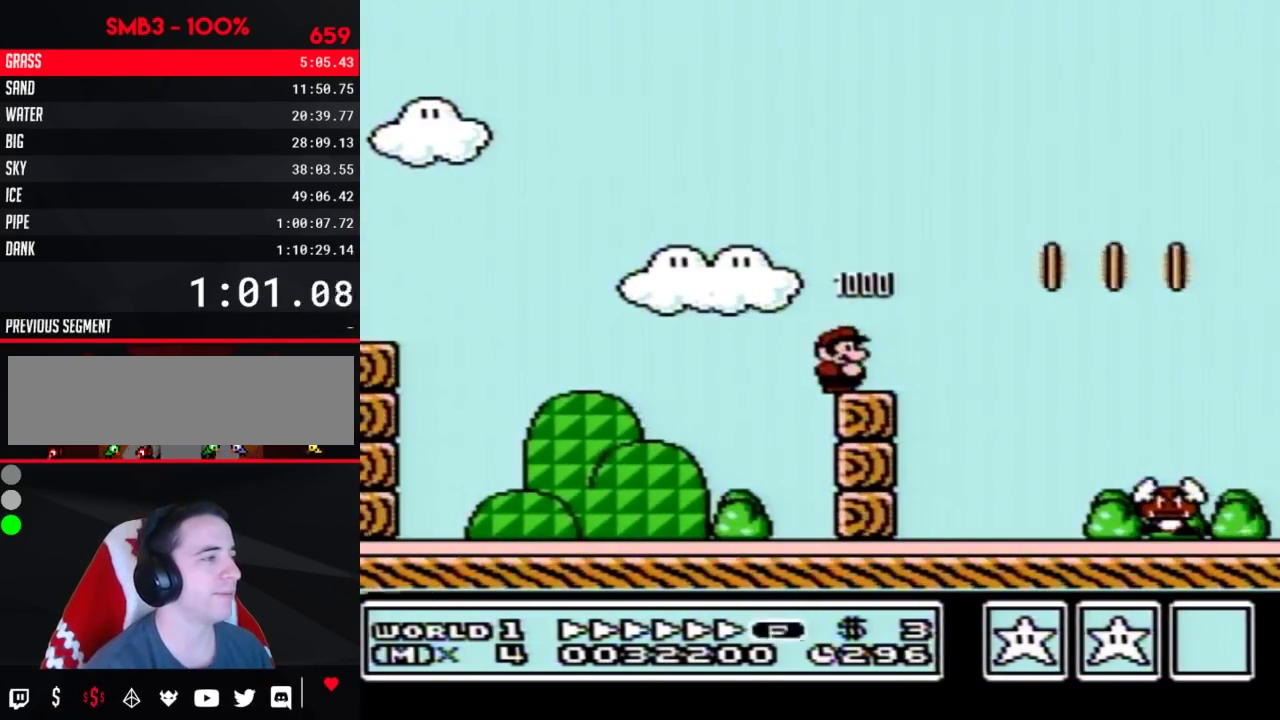
Gameplay with a controller (Nintendo layout); each line is a JSON object with the inputs held at the frame after it. "events" lists button and stick changes between this image and that frame as [ms after this image, input, new state], when the widget could be followed in between. Not read: L3 R3.
{"buttons": ["A", "B", "DPAD_RIGHT"], "events": [[333, "A", "down"]]}
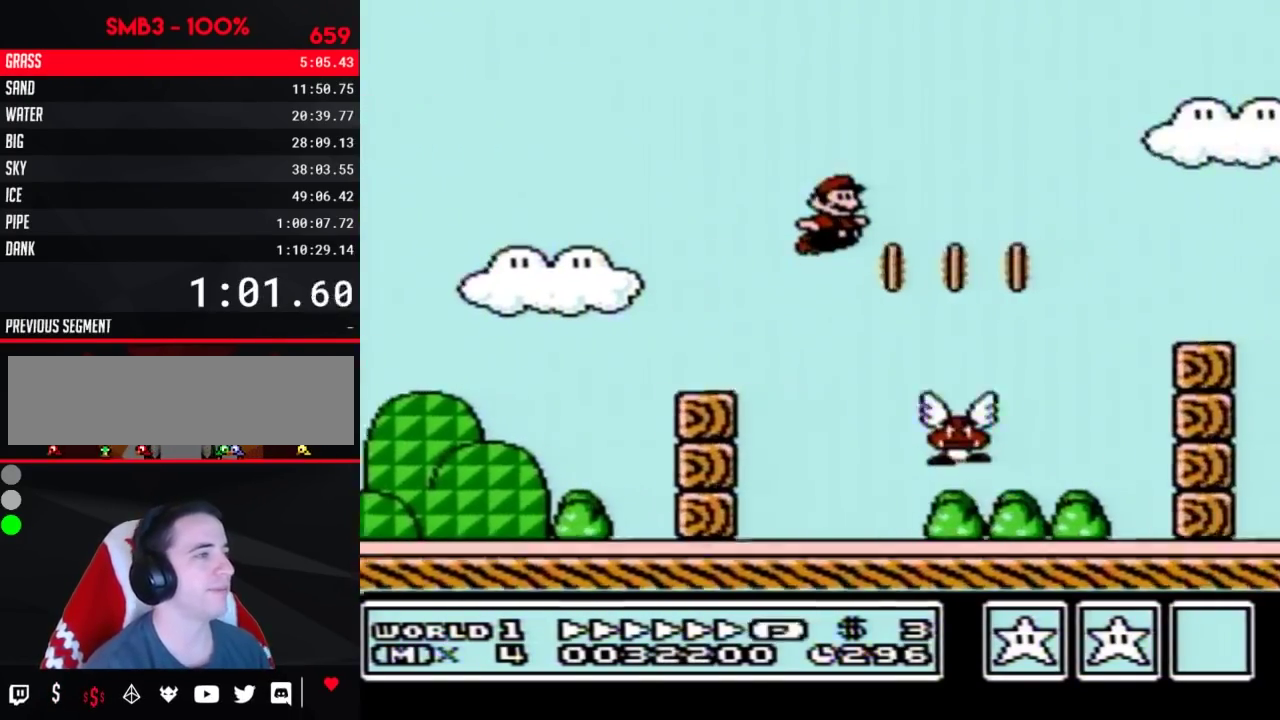
{"buttons": ["B", "DPAD_RIGHT"], "events": [[100, "A", "up"]]}
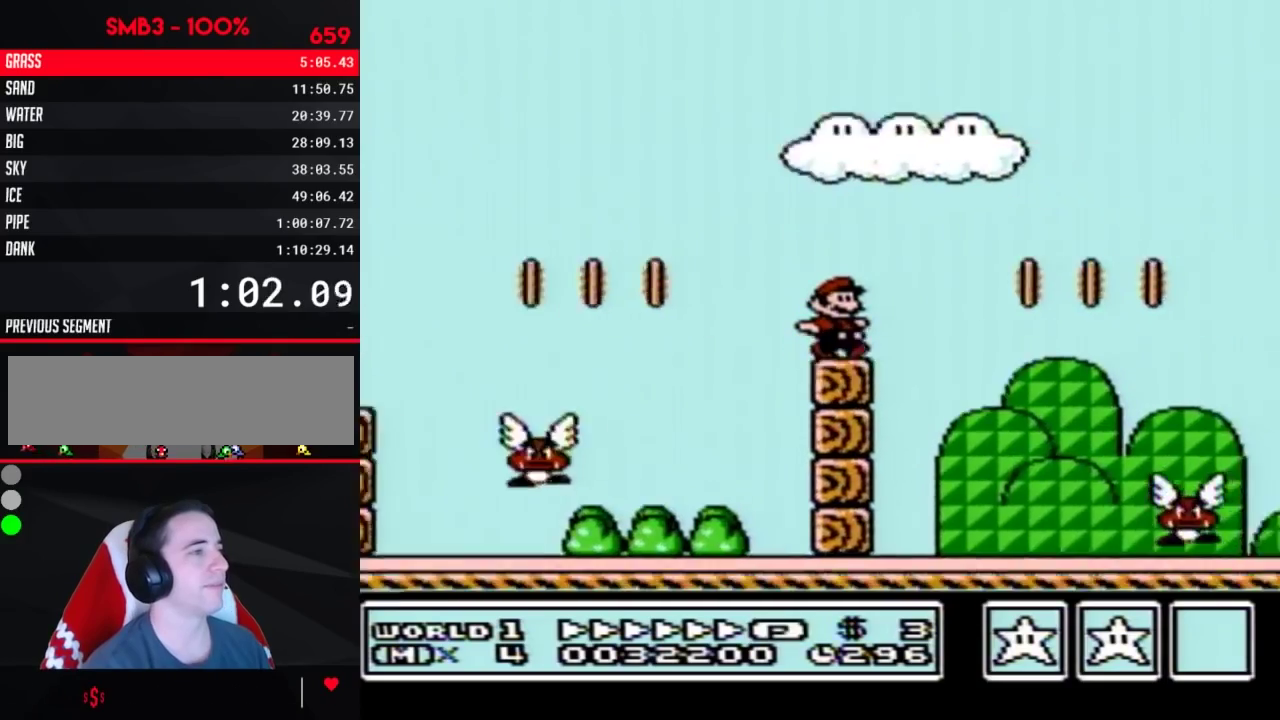
{"buttons": ["B", "DPAD_RIGHT"], "events": [[83, "A", "down"], [200, "A", "up"]]}
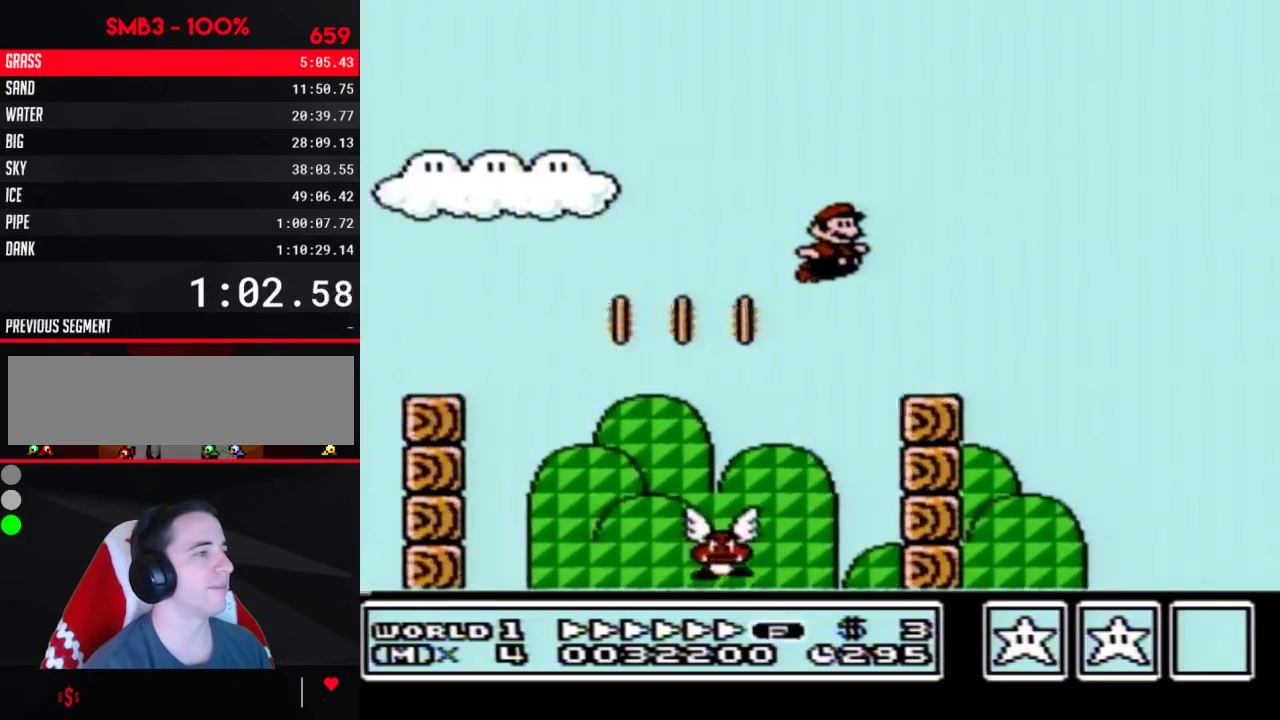
{"buttons": ["A", "B", "DPAD_RIGHT"], "events": [[200, "A", "down"]]}
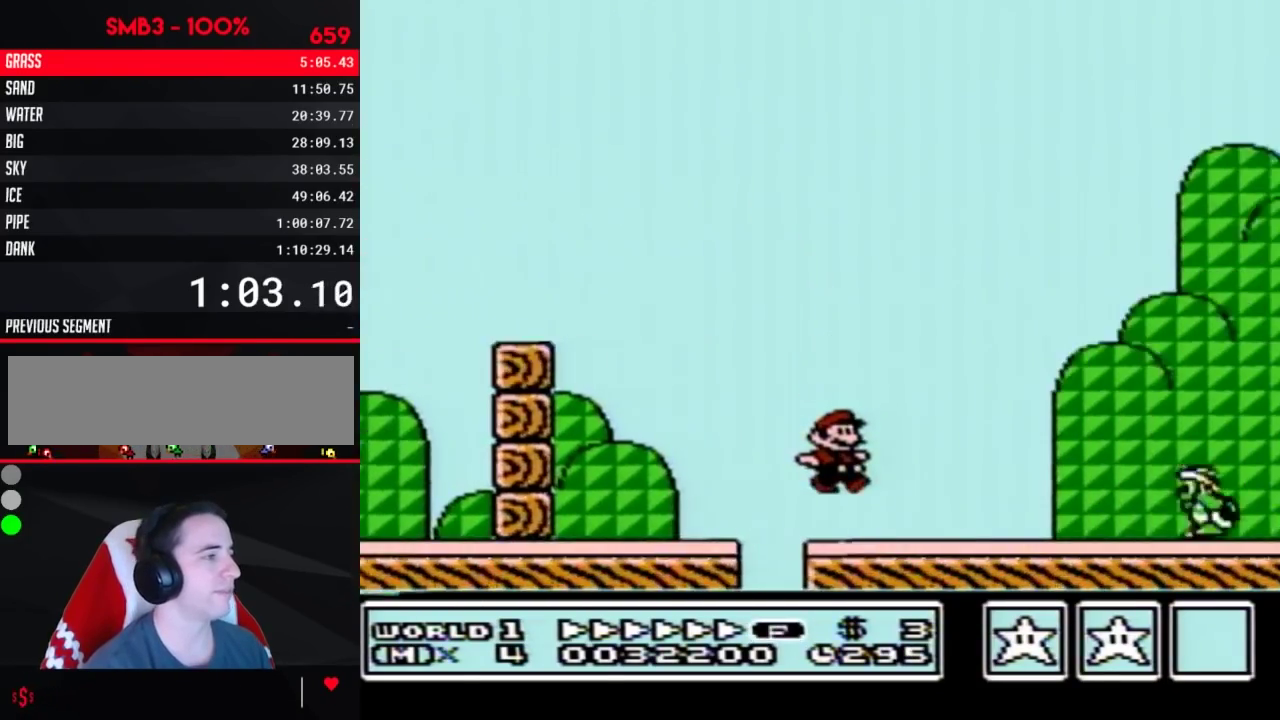
{"buttons": ["B", "DPAD_RIGHT"], "events": [[83, "A", "up"], [133, "A", "down"], [417, "A", "up"]]}
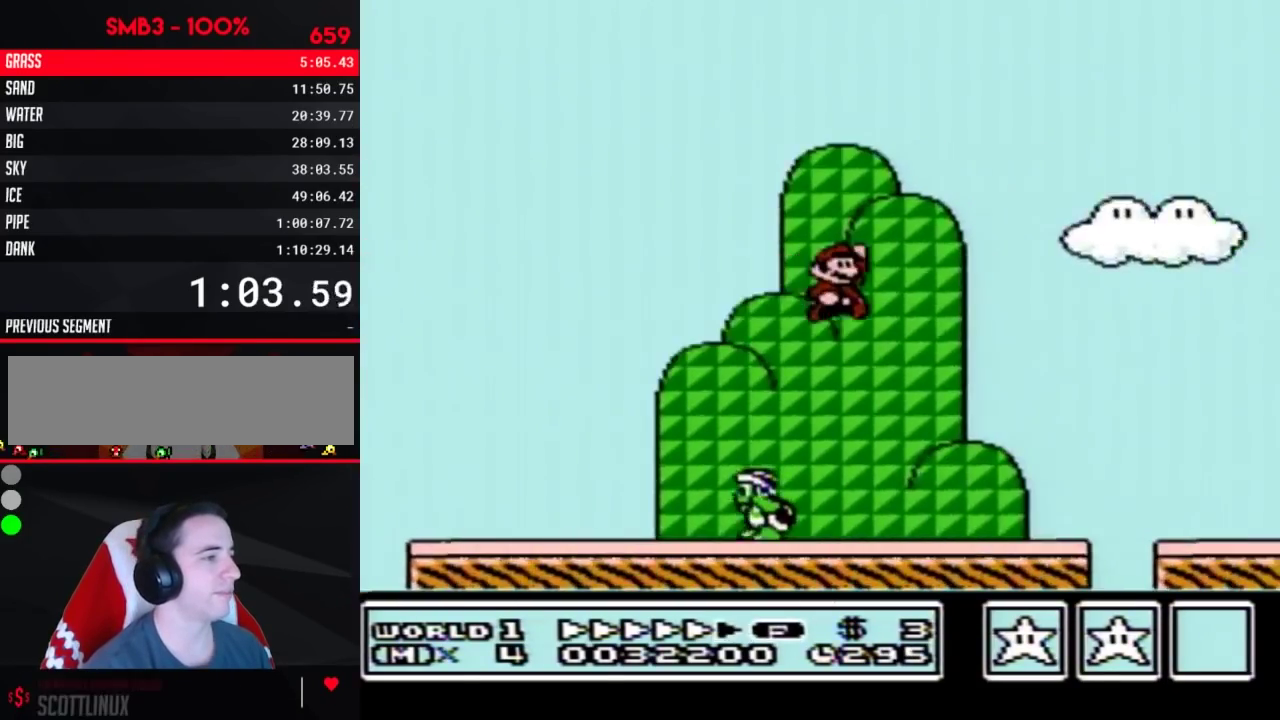
{"buttons": ["B", "DPAD_RIGHT"], "events": []}
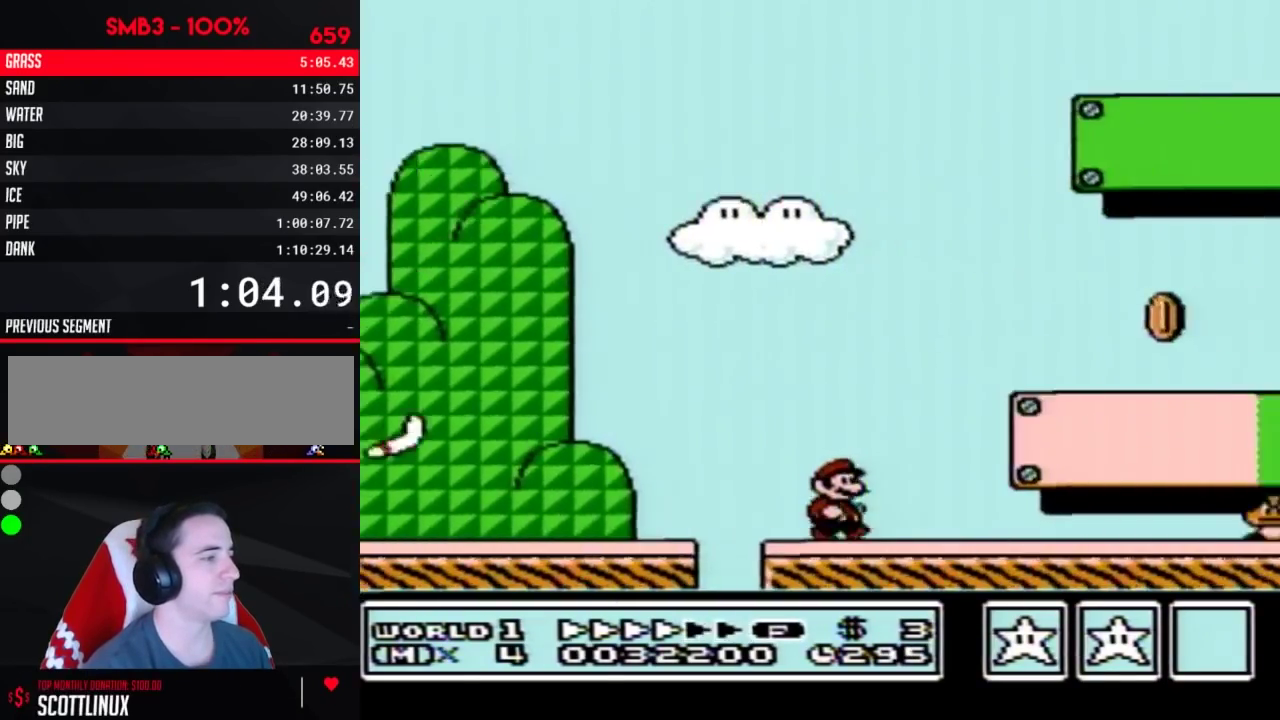
{"buttons": ["B", "DPAD_RIGHT"], "events": []}
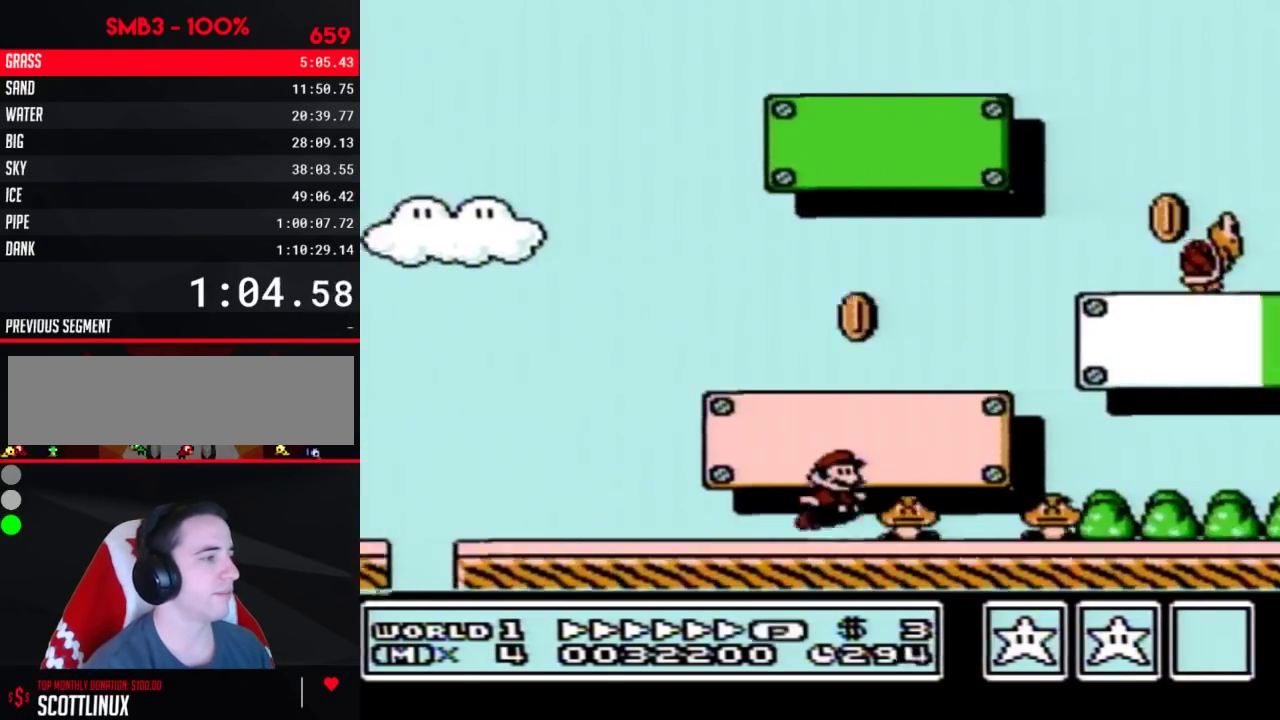
{"buttons": ["A", "B", "DPAD_RIGHT"], "events": [[17, "A", "down"]]}
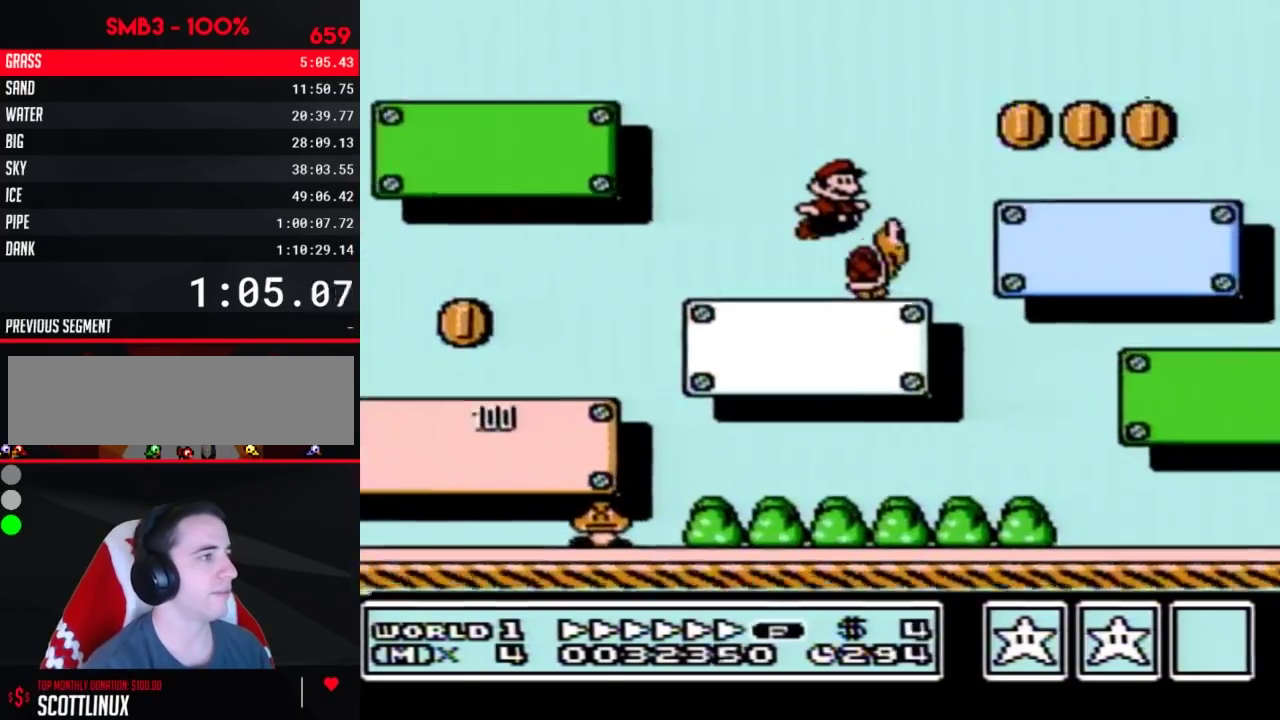
{"buttons": ["A", "B", "DPAD_RIGHT"], "events": [[333, "A", "up"], [417, "A", "down"]]}
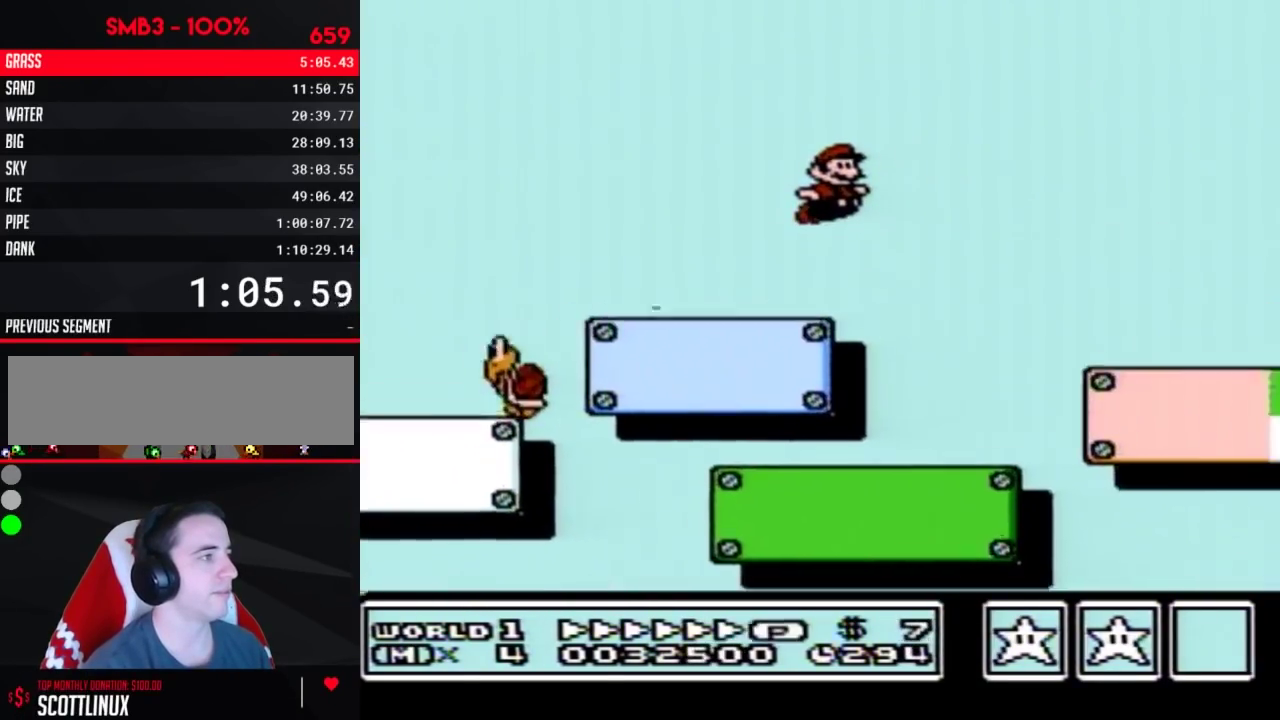
{"buttons": ["B", "DPAD_RIGHT"], "events": [[350, "A", "up"]]}
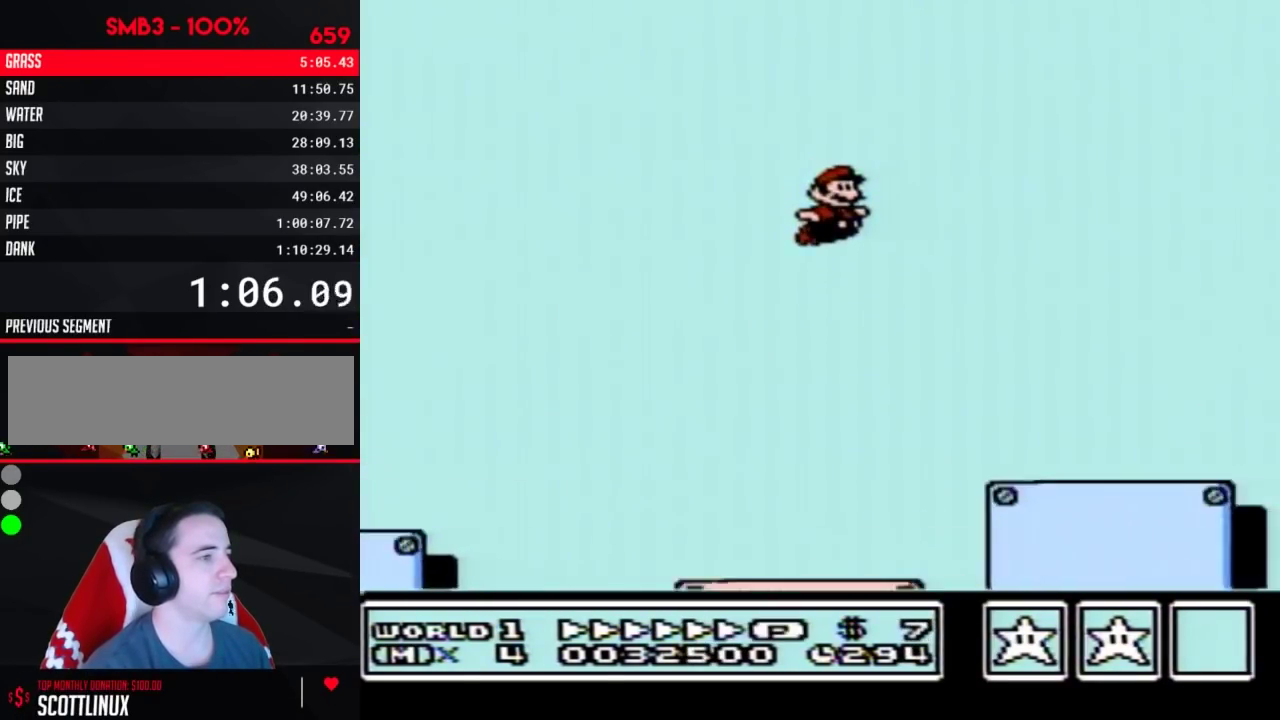
{"buttons": ["A", "B", "DPAD_RIGHT"], "events": [[450, "A", "down"]]}
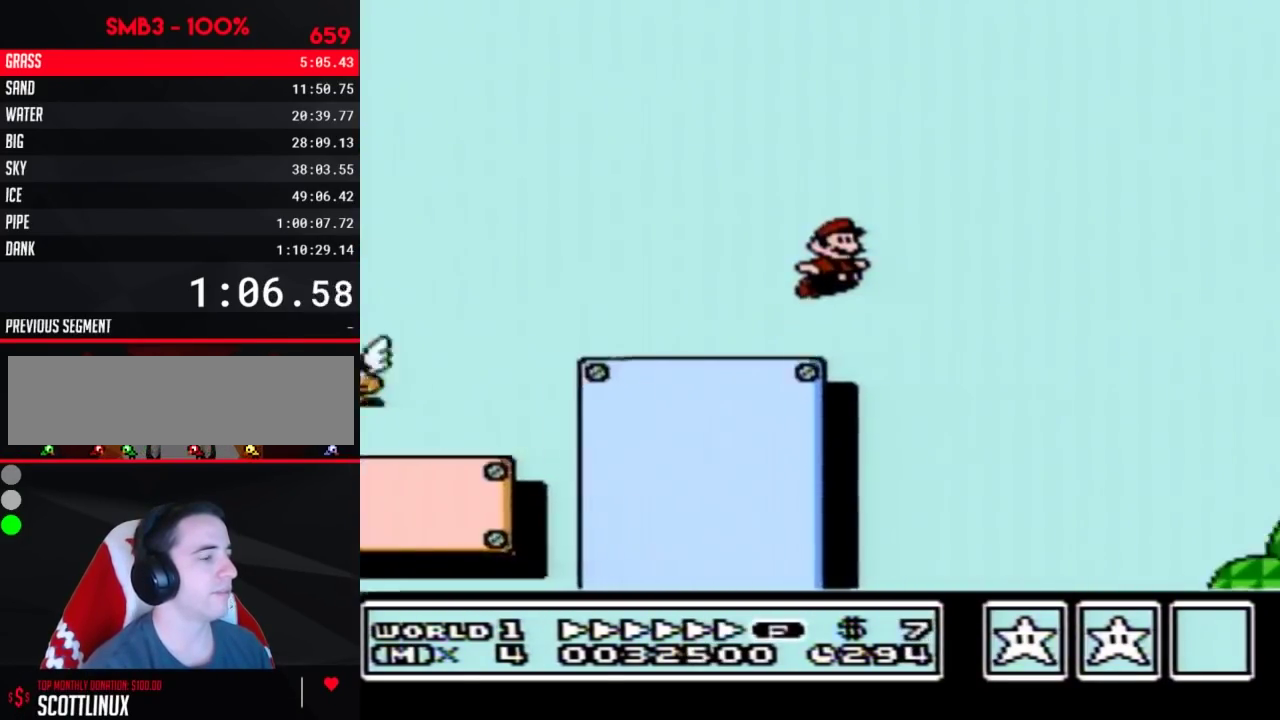
{"buttons": ["B", "DPAD_RIGHT"], "events": [[50, "A", "up"]]}
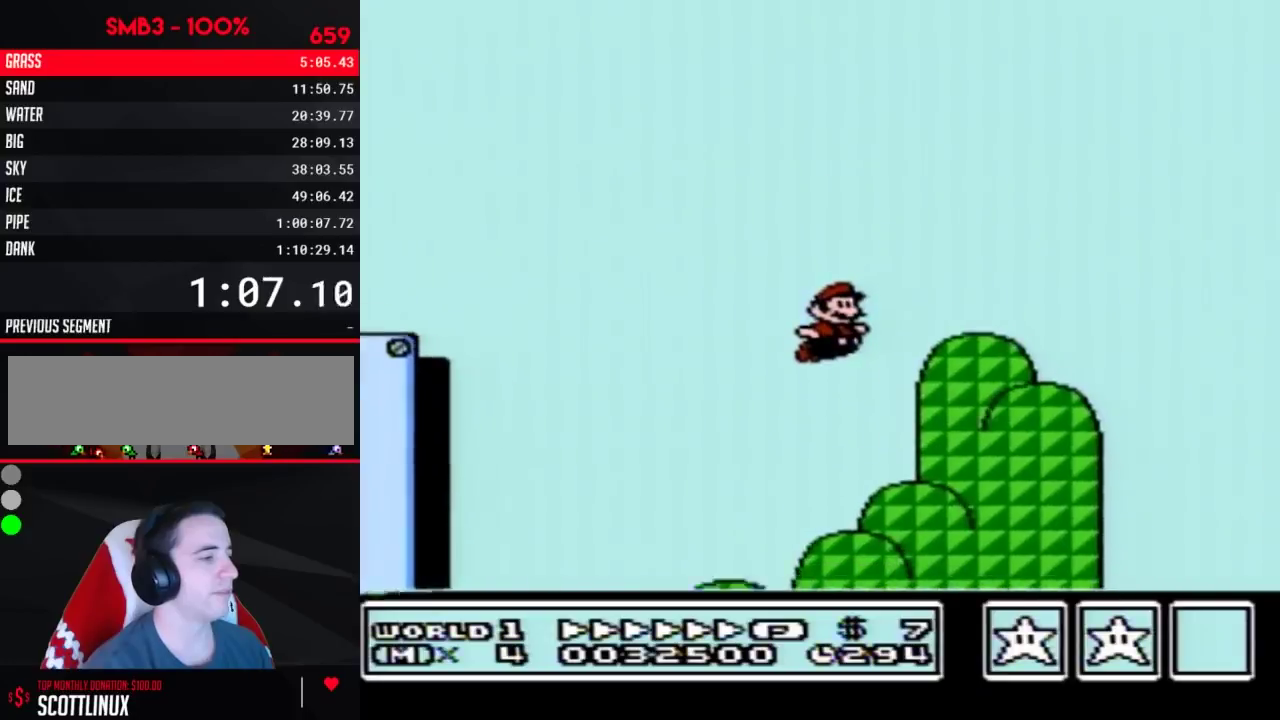
{"buttons": ["B", "DPAD_RIGHT"], "events": []}
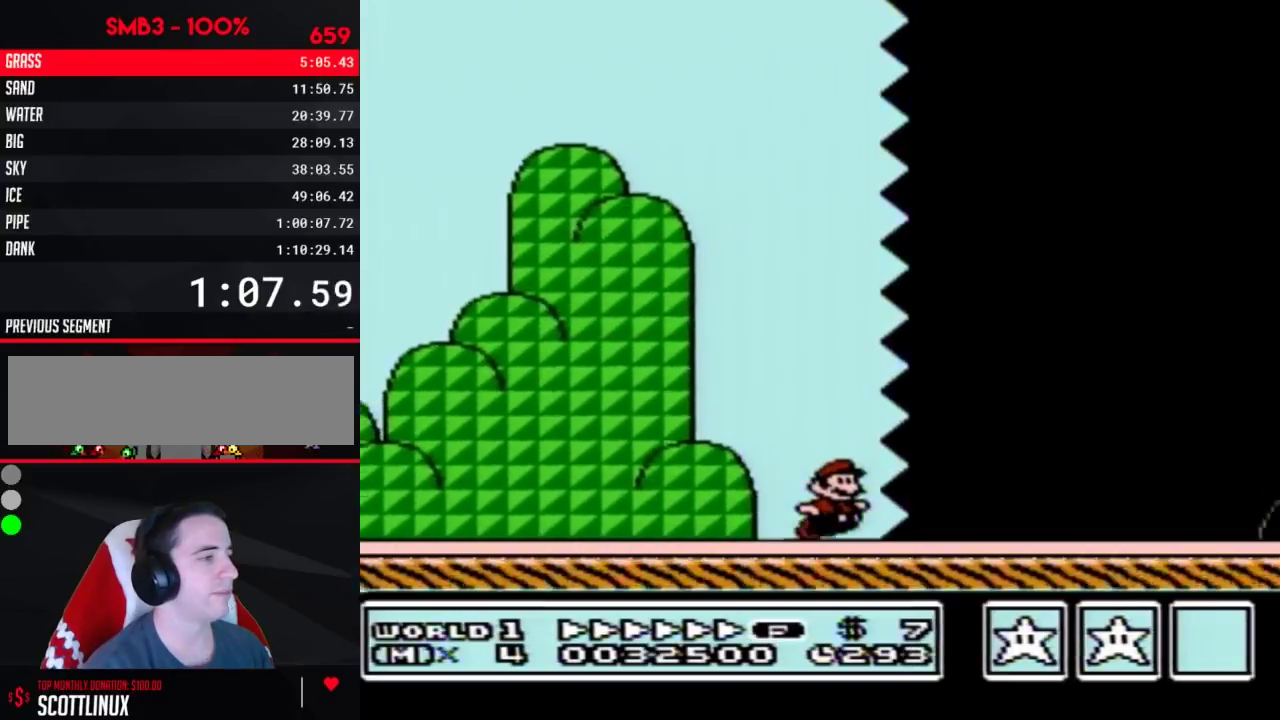
{"buttons": ["B", "DPAD_RIGHT"], "events": []}
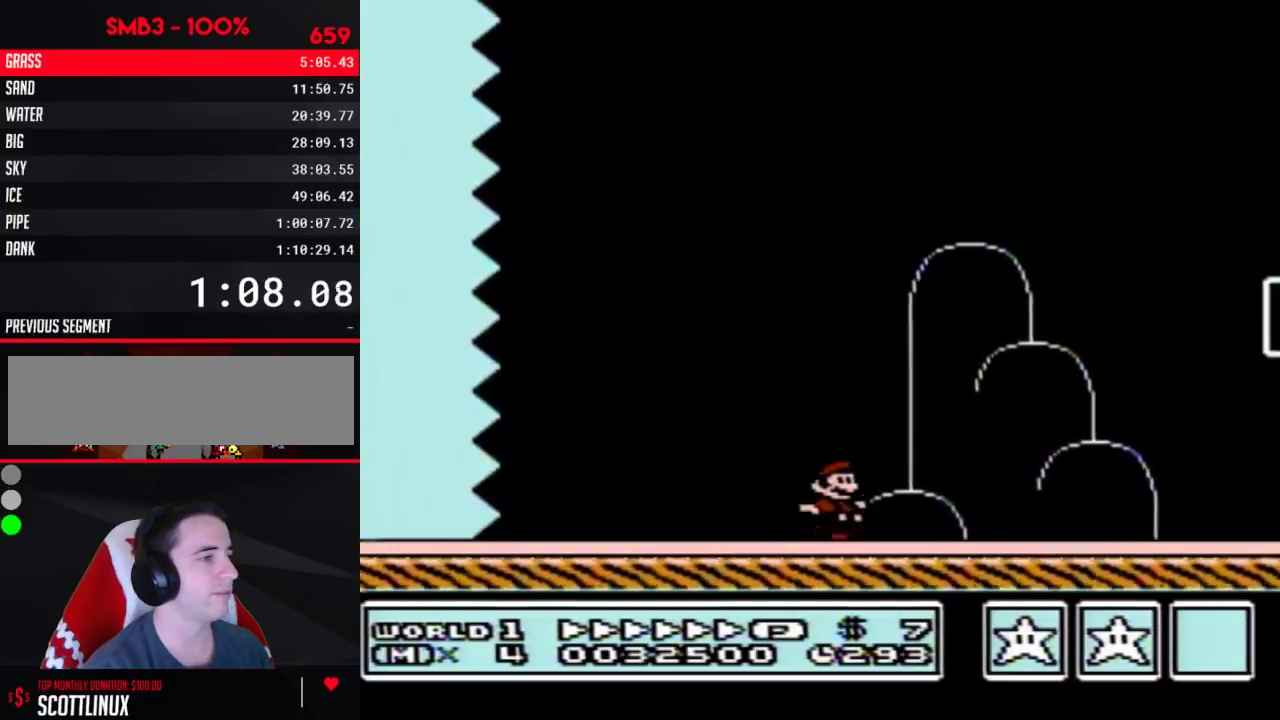
{"buttons": ["B", "DPAD_LEFT"], "events": [[350, "DPAD_LEFT", "down"], [350, "DPAD_RIGHT", "up"]]}
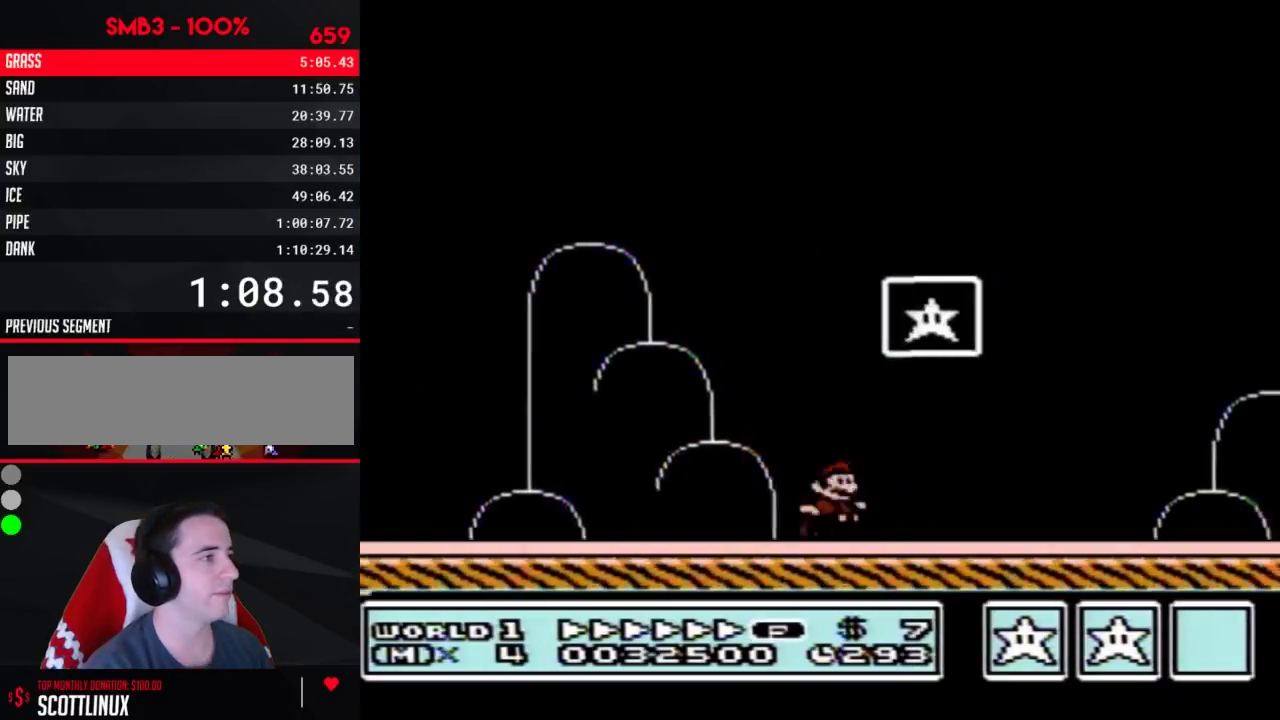
{"buttons": [], "events": [[50, "A", "down"], [50, "DPAD_LEFT", "up"], [50, "DPAD_RIGHT", "down"], [400, "DPAD_RIGHT", "up"], [417, "A", "up"], [417, "B", "up"]]}